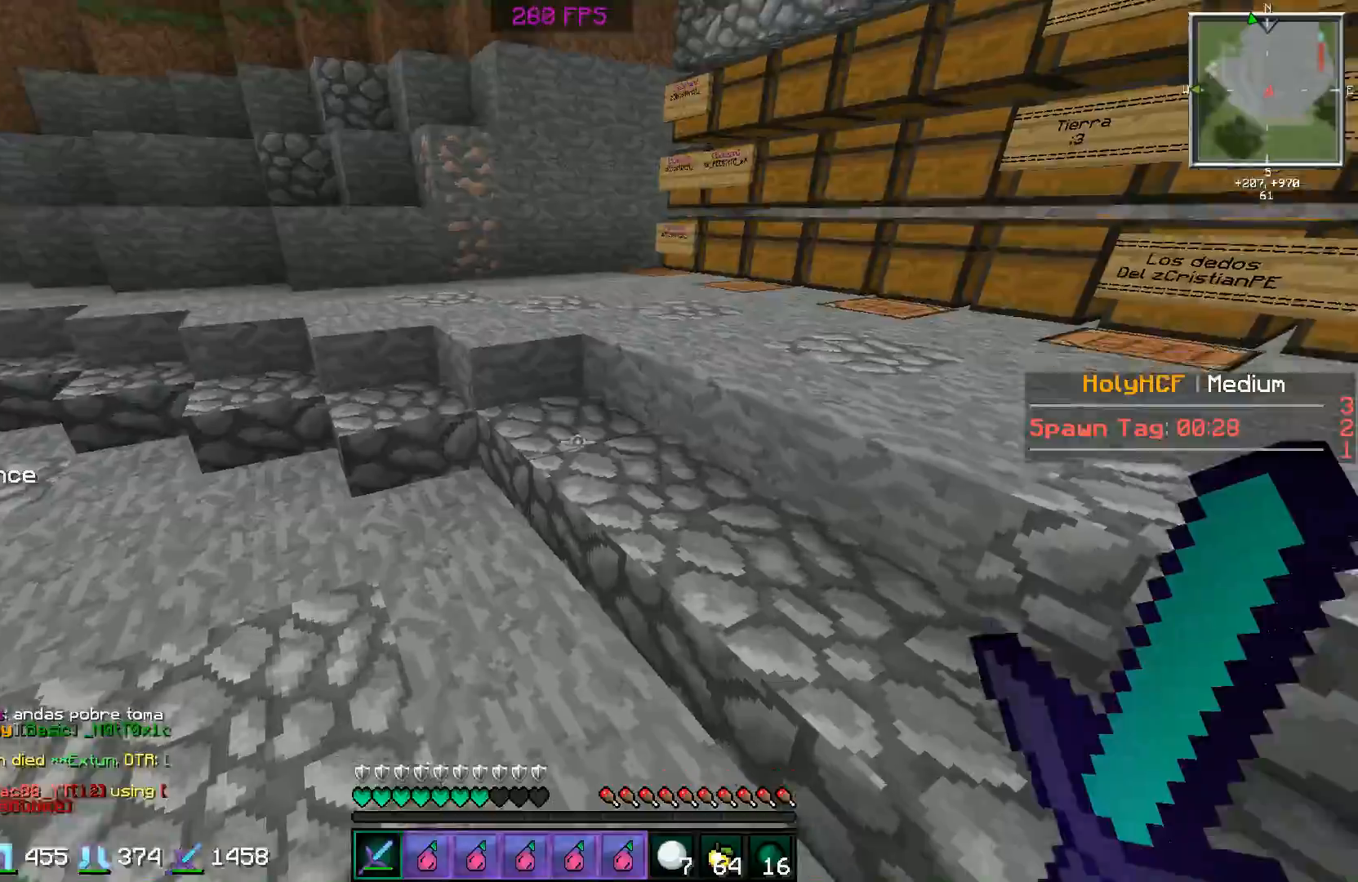
Gameplay with keyboard and mouse; each line is a JSON object with the keys and mouse buttons held at the frame after it. "events" lists presses ("down") and releases ("up") of "a", "d", "s", "space", "w", "mouse_left" and "mouse_right" between this image and that frame as [ms after this image, input, new state], when the widget could be followed in between. "mouse_left", "mouse_right" = the "left", "right" buttons of the "mouse" list. No other keys are recorded. Fast repeated clicks can show as one long hold. Mouse movement is not recorded.
{"keys": ["a", "w"], "mouse": [], "events": [[34, "w", "down"], [50, "a", "down"]]}
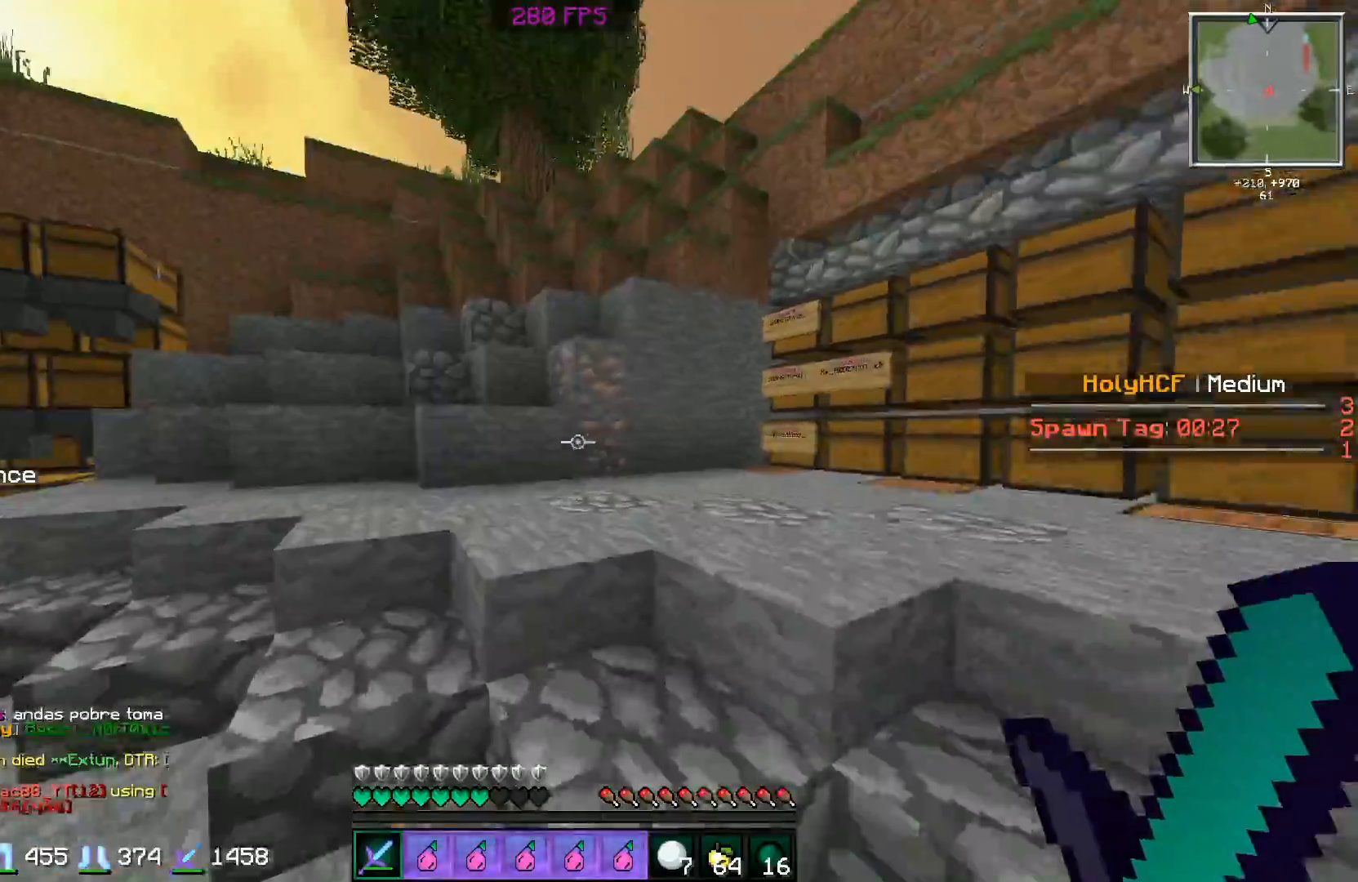
{"keys": ["a", "w"], "mouse": [], "events": [[100, "a", "up"], [450, "a", "down"]]}
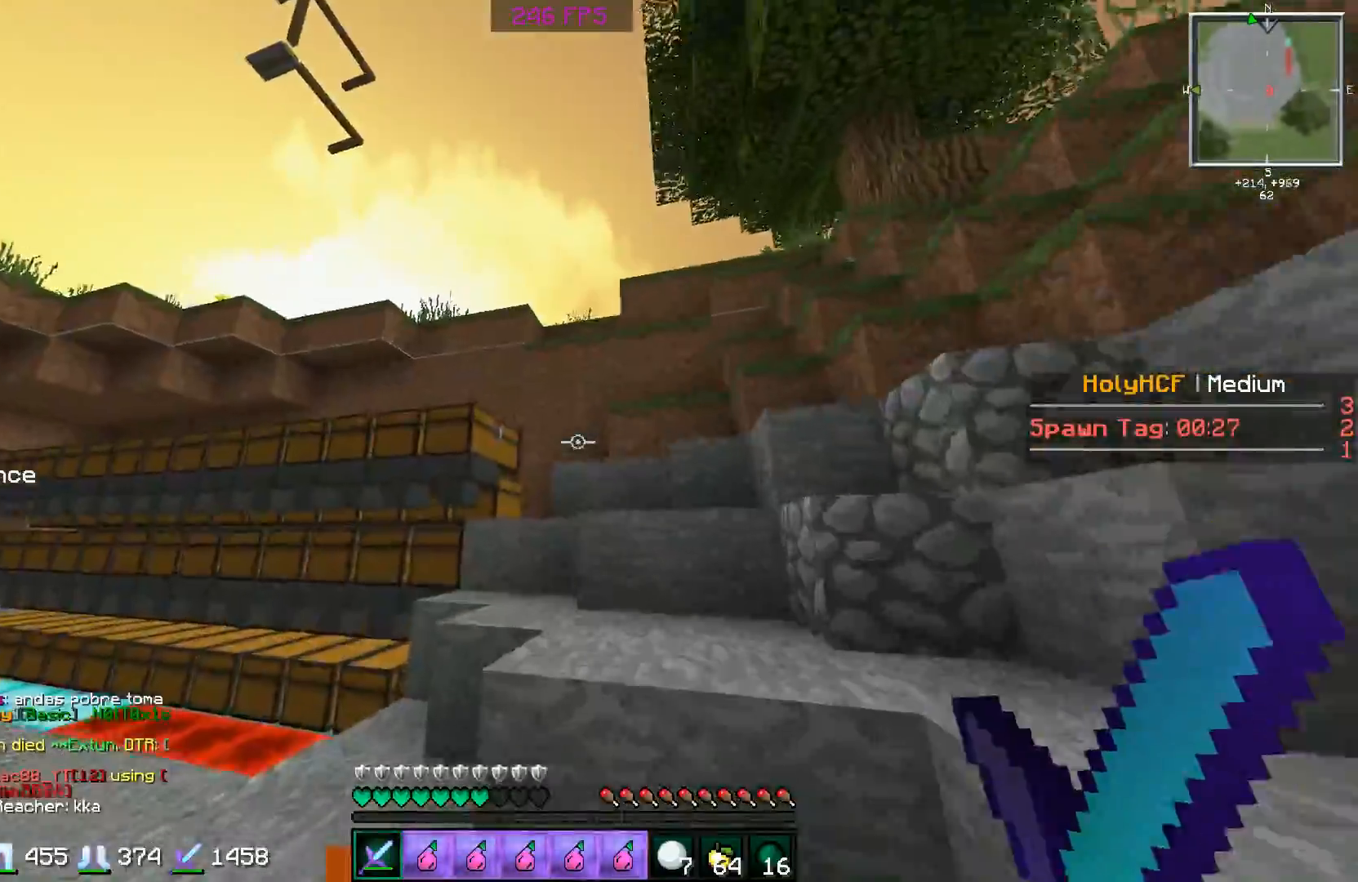
{"keys": ["w"], "mouse": [], "events": [[100, "a", "up"], [200, "space", "down"], [351, "space", "up"]]}
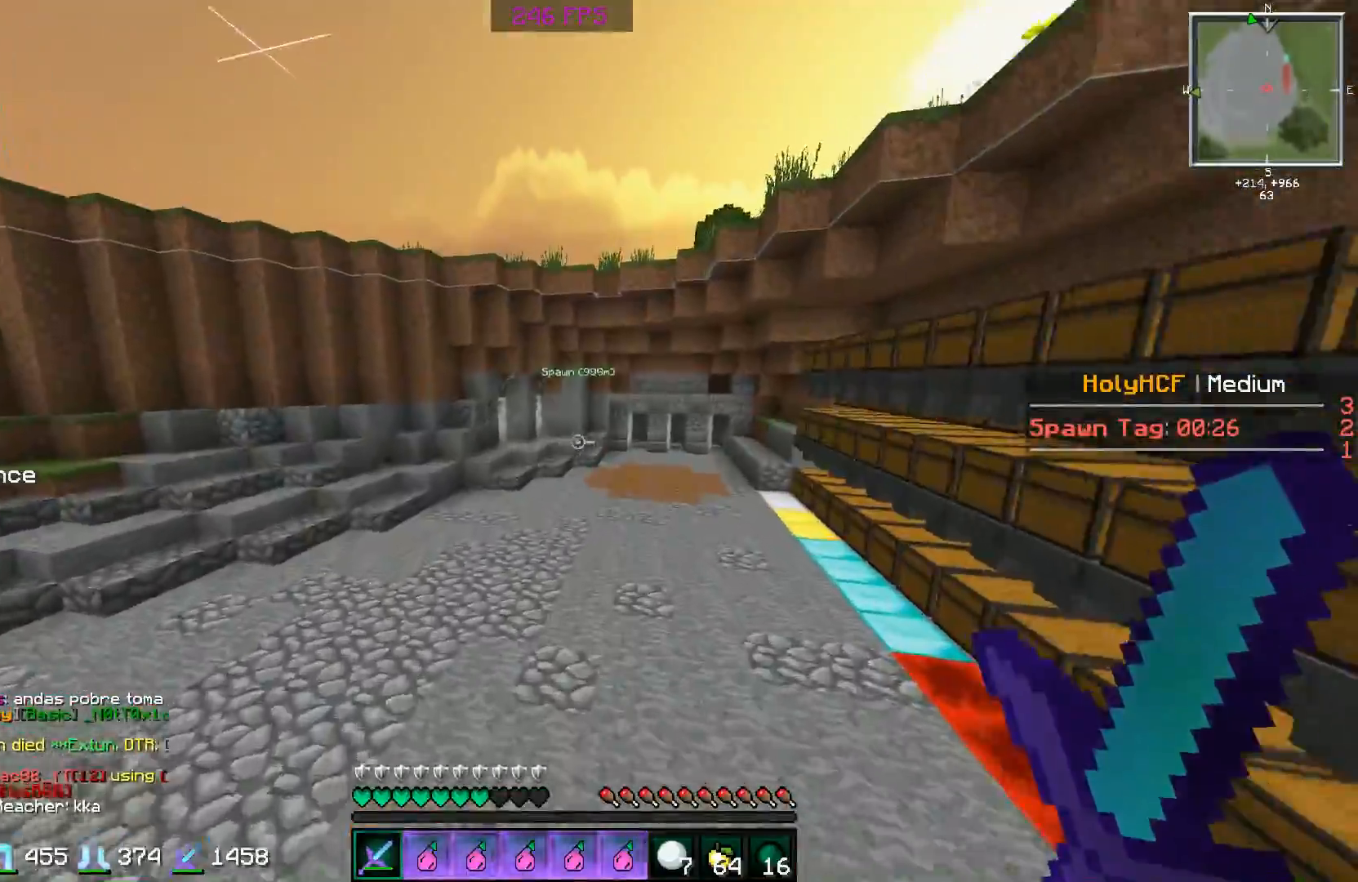
{"keys": ["d", "w"], "mouse": [], "events": [[350, "d", "down"]]}
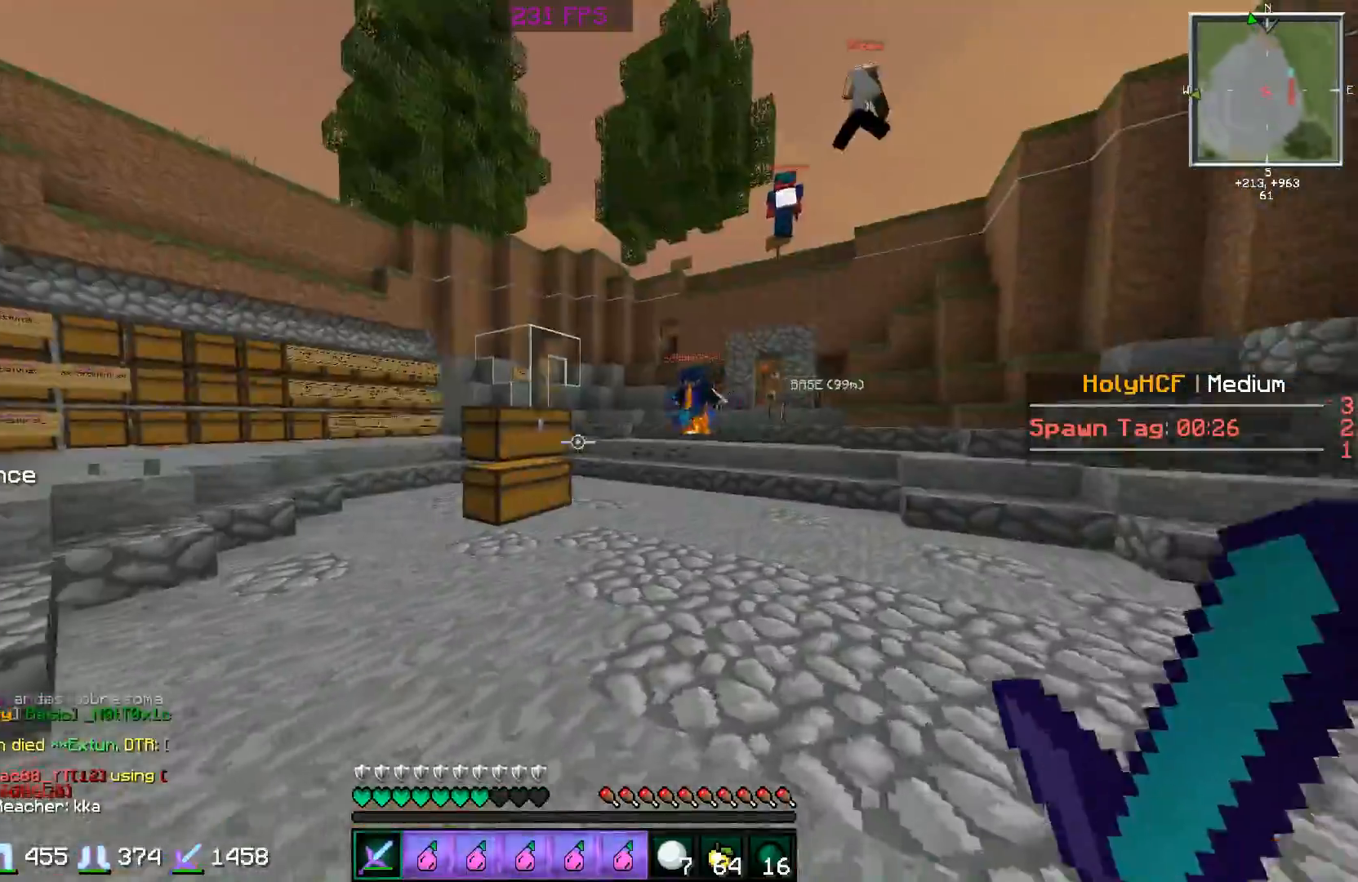
{"keys": ["w"], "mouse": [], "events": [[367, "d", "up"]]}
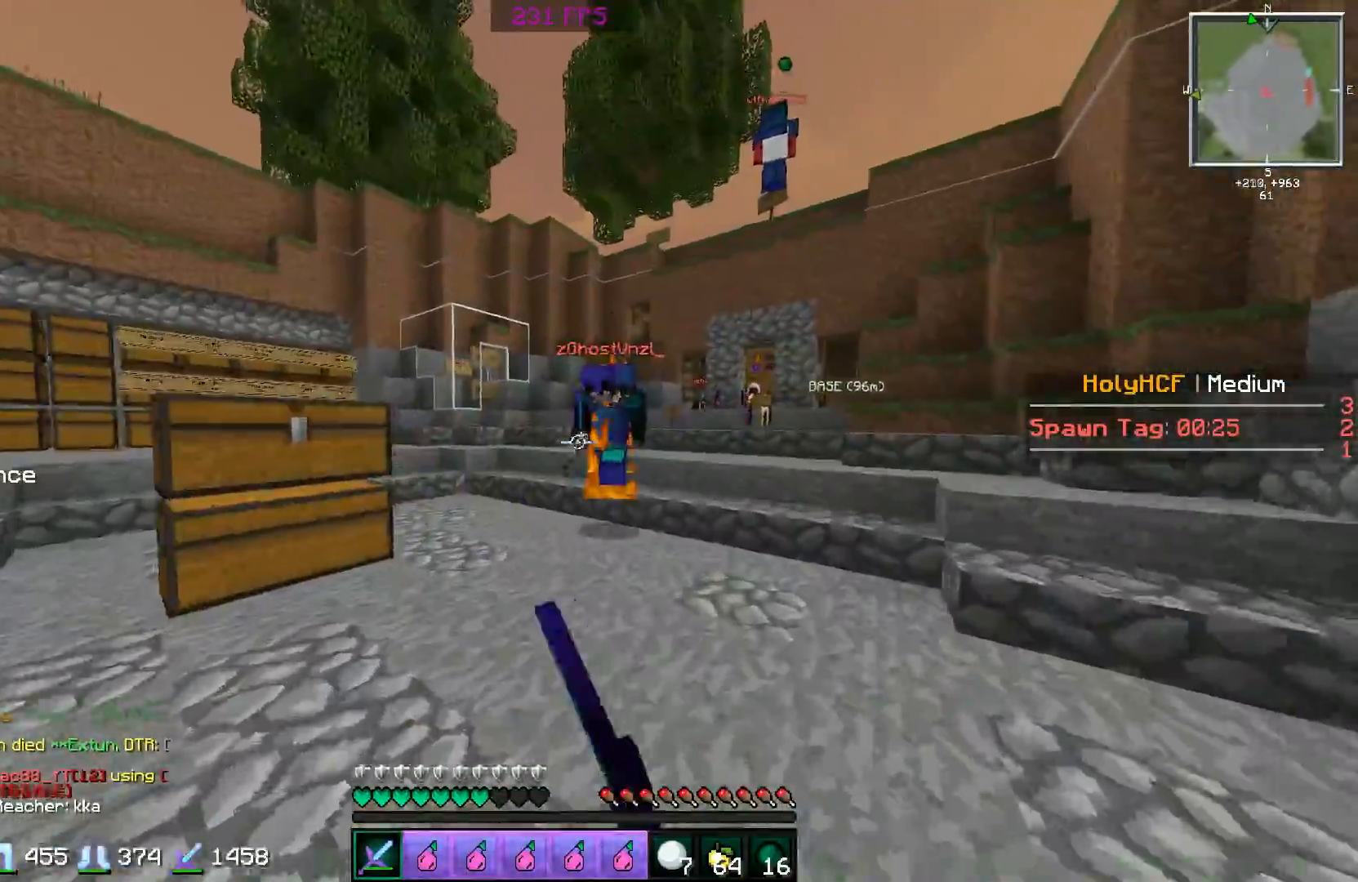
{"keys": ["a", "d", "w"], "mouse": ["left"], "events": [[66, "a", "down"], [66, "mouse_left", "down"], [116, "mouse_left", "up"], [217, "mouse_left", "down"], [317, "mouse_left", "up"], [367, "mouse_left", "down"], [400, "mouse_left", "up"], [450, "d", "down"], [450, "mouse_left", "down"]]}
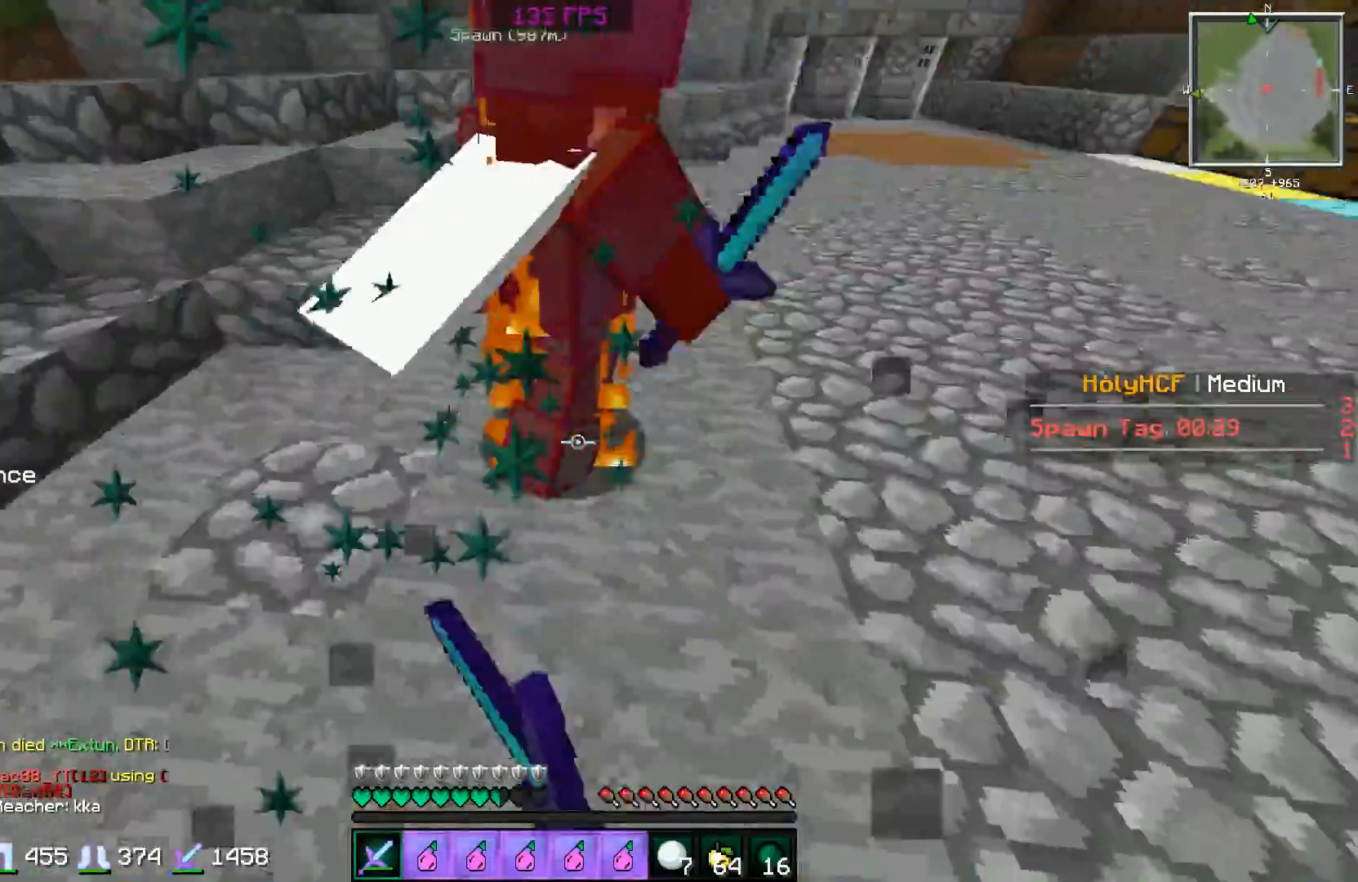
{"keys": ["d", "w"], "mouse": ["left"], "events": [[50, "a", "up"], [50, "mouse_left", "up"], [100, "mouse_left", "down"], [150, "mouse_left", "up"], [200, "mouse_left", "down"], [417, "mouse_left", "up"], [484, "mouse_left", "down"]]}
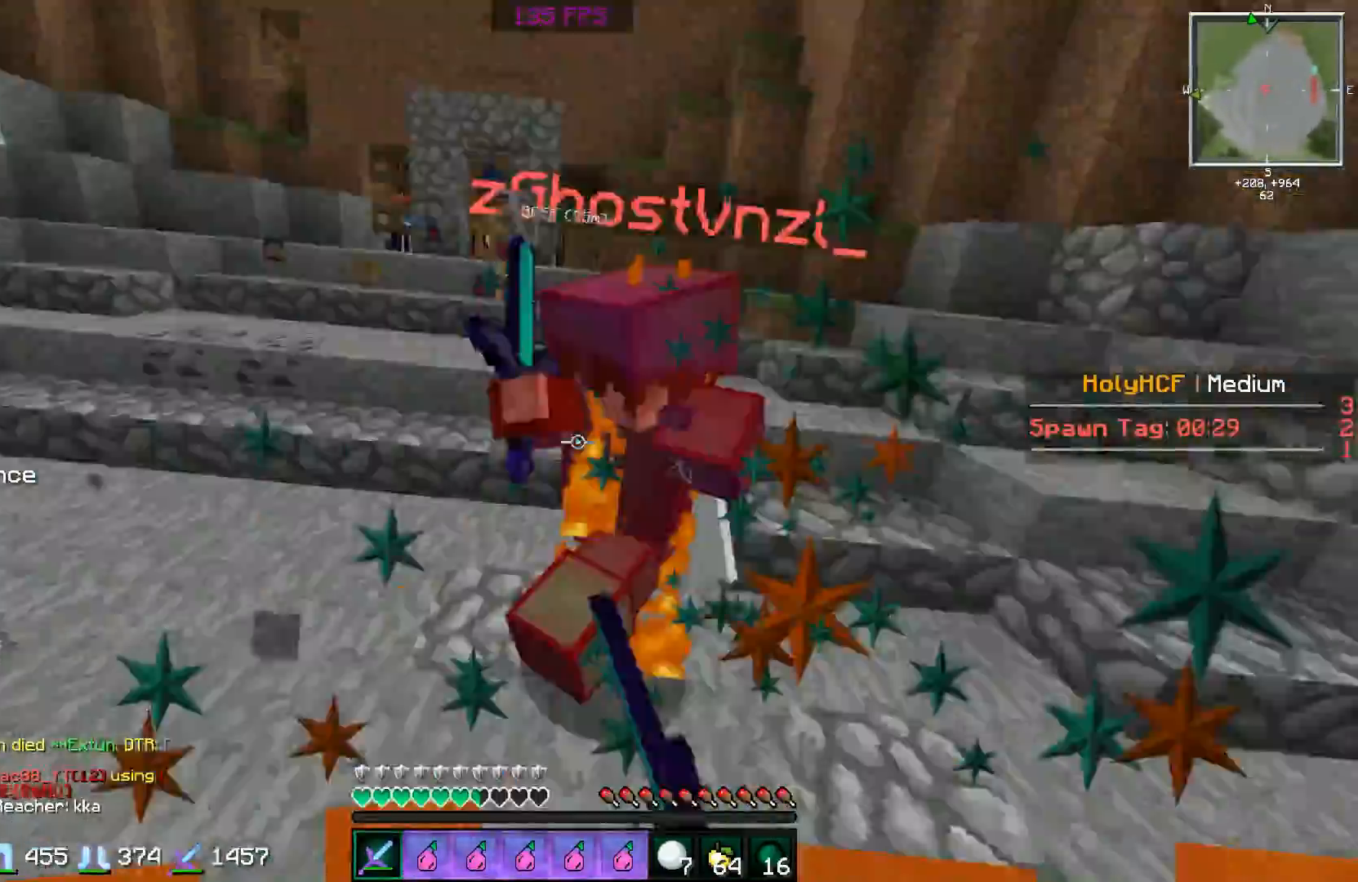
{"keys": ["w"], "mouse": ["left"], "events": [[66, "w", "up"], [150, "mouse_left", "up"], [150, "w", "down"], [217, "mouse_left", "down"], [267, "mouse_left", "up"], [367, "mouse_left", "down"], [417, "d", "up"], [417, "mouse_left", "up"], [467, "mouse_left", "down"]]}
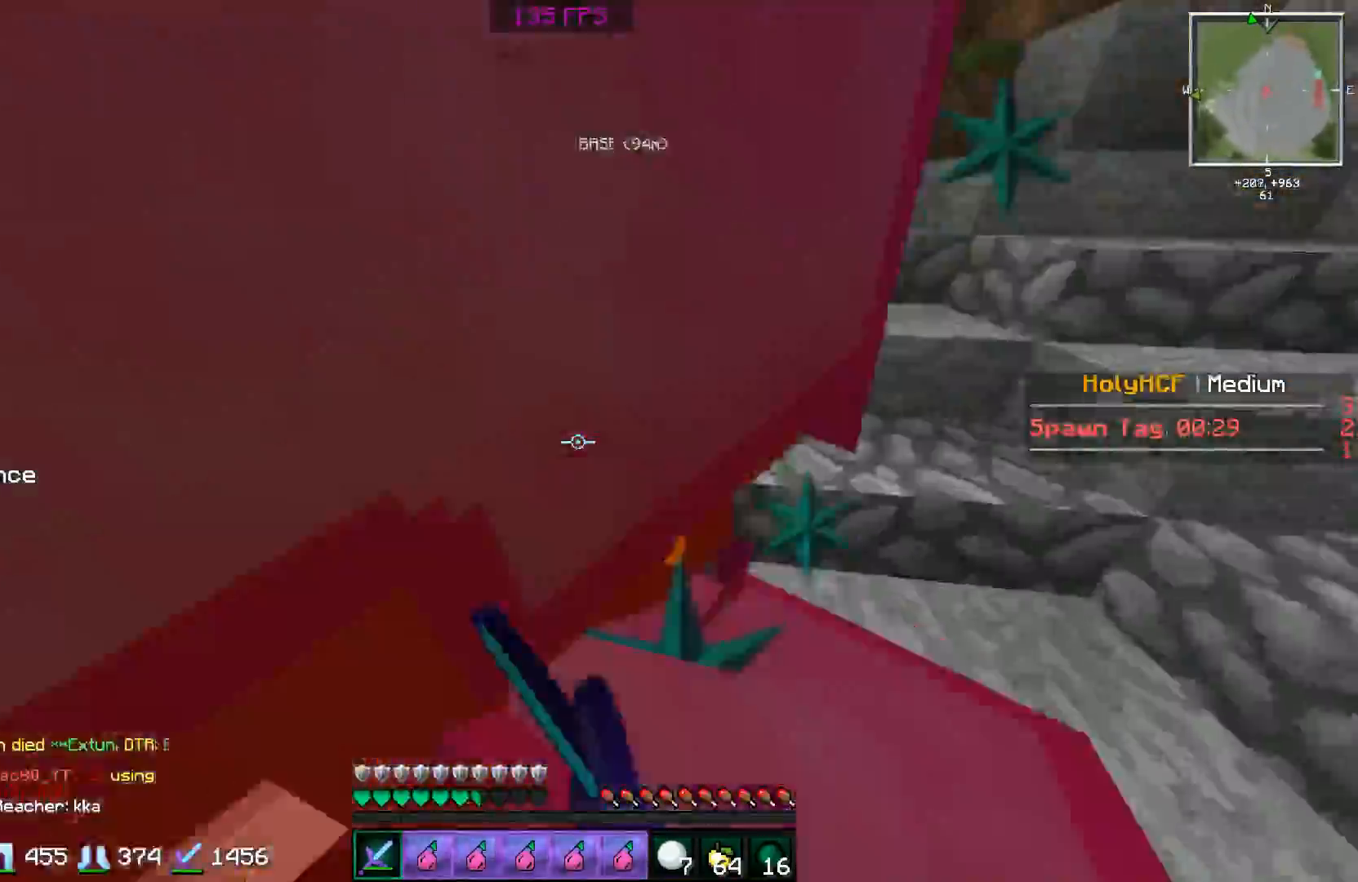
{"keys": ["a"], "mouse": [], "events": [[17, "d", "down"], [117, "d", "up"], [217, "d", "down"], [250, "mouse_left", "up"], [250, "w", "up"], [284, "mouse_left", "down"], [401, "mouse_left", "up"], [401, "s", "down"], [451, "d", "up"], [451, "mouse_left", "down"], [501, "a", "down"], [501, "mouse_left", "up"], [501, "s", "up"]]}
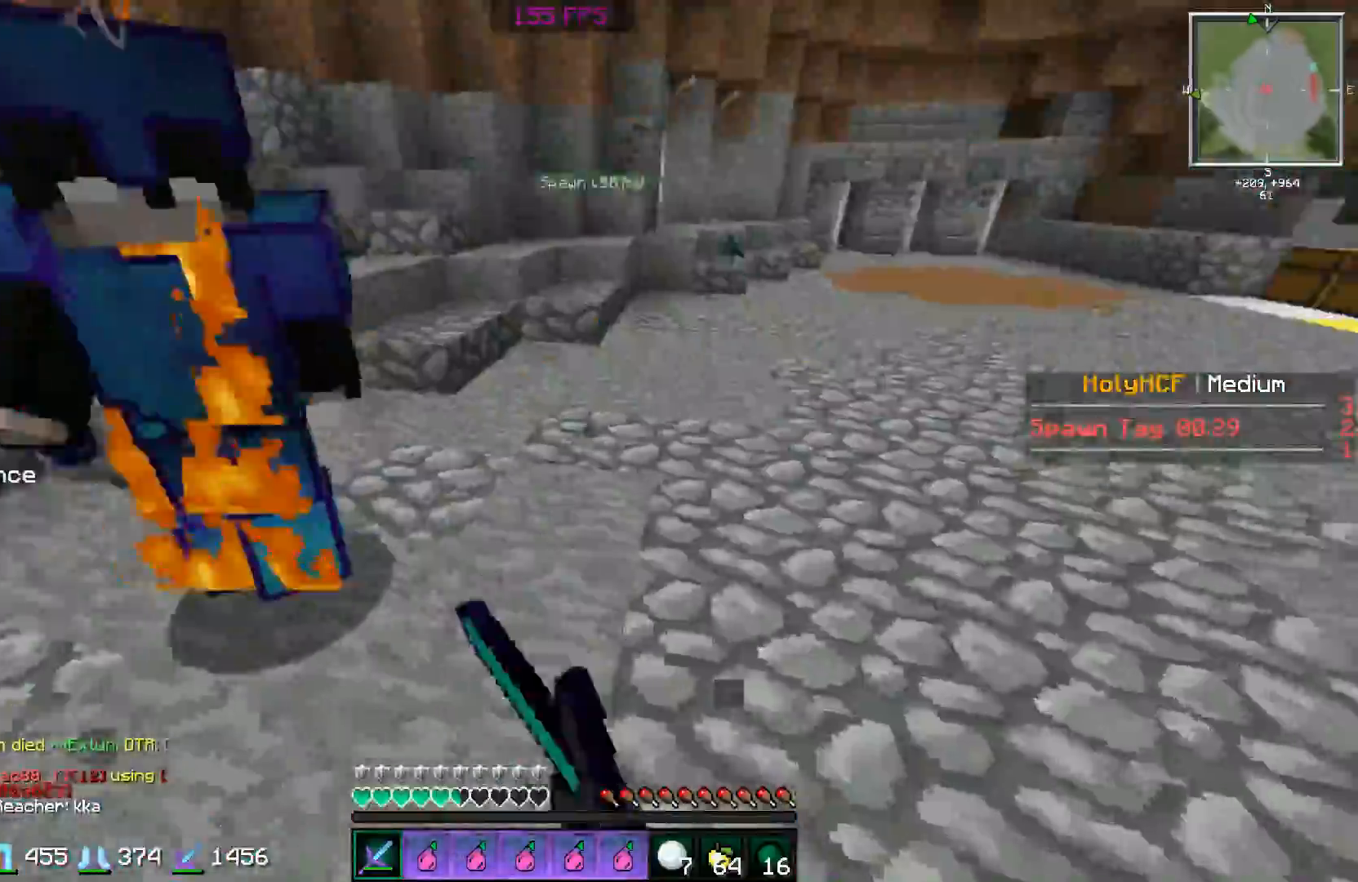
{"keys": ["w"], "mouse": ["left"], "events": [[50, "w", "down"], [100, "mouse_left", "down"], [167, "mouse_left", "up"], [217, "mouse_left", "down"], [267, "mouse_left", "up"], [367, "mouse_left", "down"], [417, "mouse_left", "up"], [467, "a", "up"], [467, "mouse_left", "down"]]}
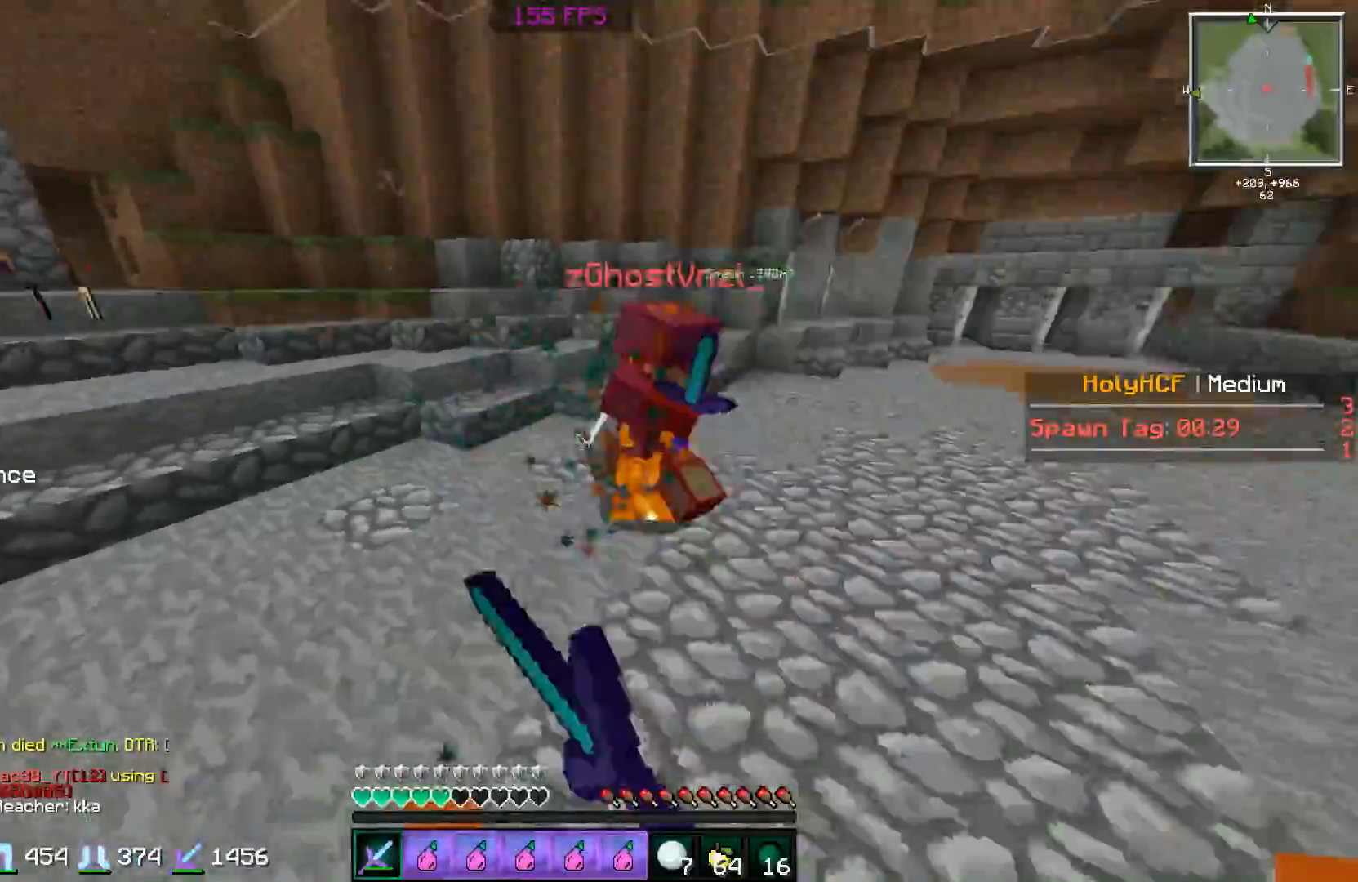
{"keys": ["d", "w"], "mouse": ["left"], "events": [[67, "mouse_left", "up"], [84, "mouse_left", "down"], [167, "d", "down"], [167, "mouse_left", "up"], [250, "mouse_left", "down"], [300, "d", "up"], [300, "mouse_left", "up"], [451, "d", "down"], [501, "mouse_left", "down"]]}
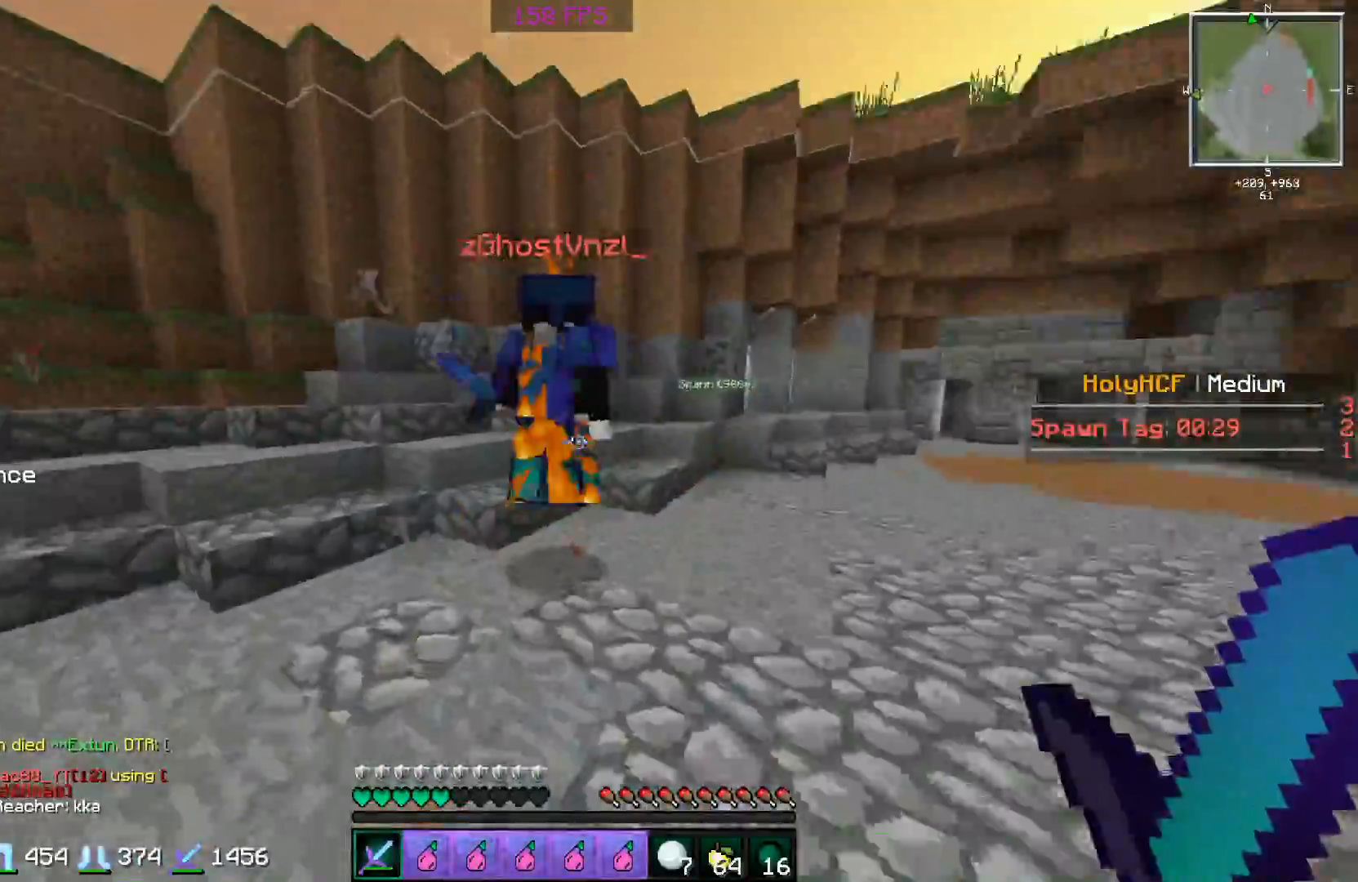
{"keys": ["d", "w"], "mouse": [], "events": [[66, "mouse_left", "up"], [116, "mouse_left", "down"], [217, "mouse_left", "up"], [267, "mouse_left", "down"], [317, "mouse_left", "up"], [367, "mouse_left", "down"], [467, "mouse_left", "up"]]}
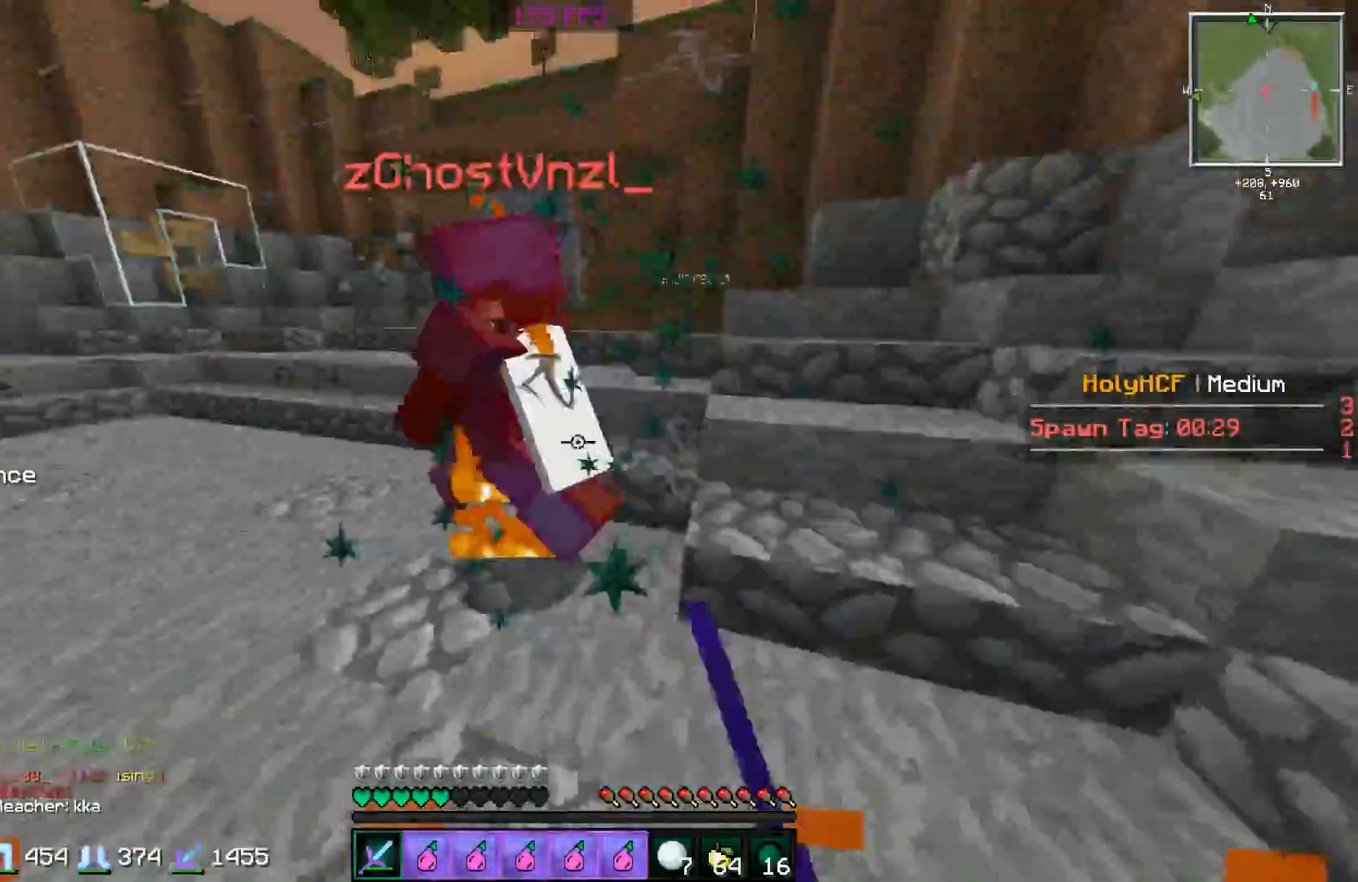
{"keys": ["d", "w"], "mouse": [], "events": [[17, "a", "down"], [17, "mouse_left", "down"], [67, "d", "up"], [67, "mouse_left", "up"], [167, "a", "up"], [167, "d", "down"], [167, "mouse_left", "down"], [217, "mouse_left", "up"], [267, "mouse_left", "down"], [267, "w", "up"], [317, "a", "down"], [317, "mouse_left", "up"], [417, "mouse_left", "down"], [417, "w", "down"], [467, "a", "up"], [467, "mouse_left", "up"]]}
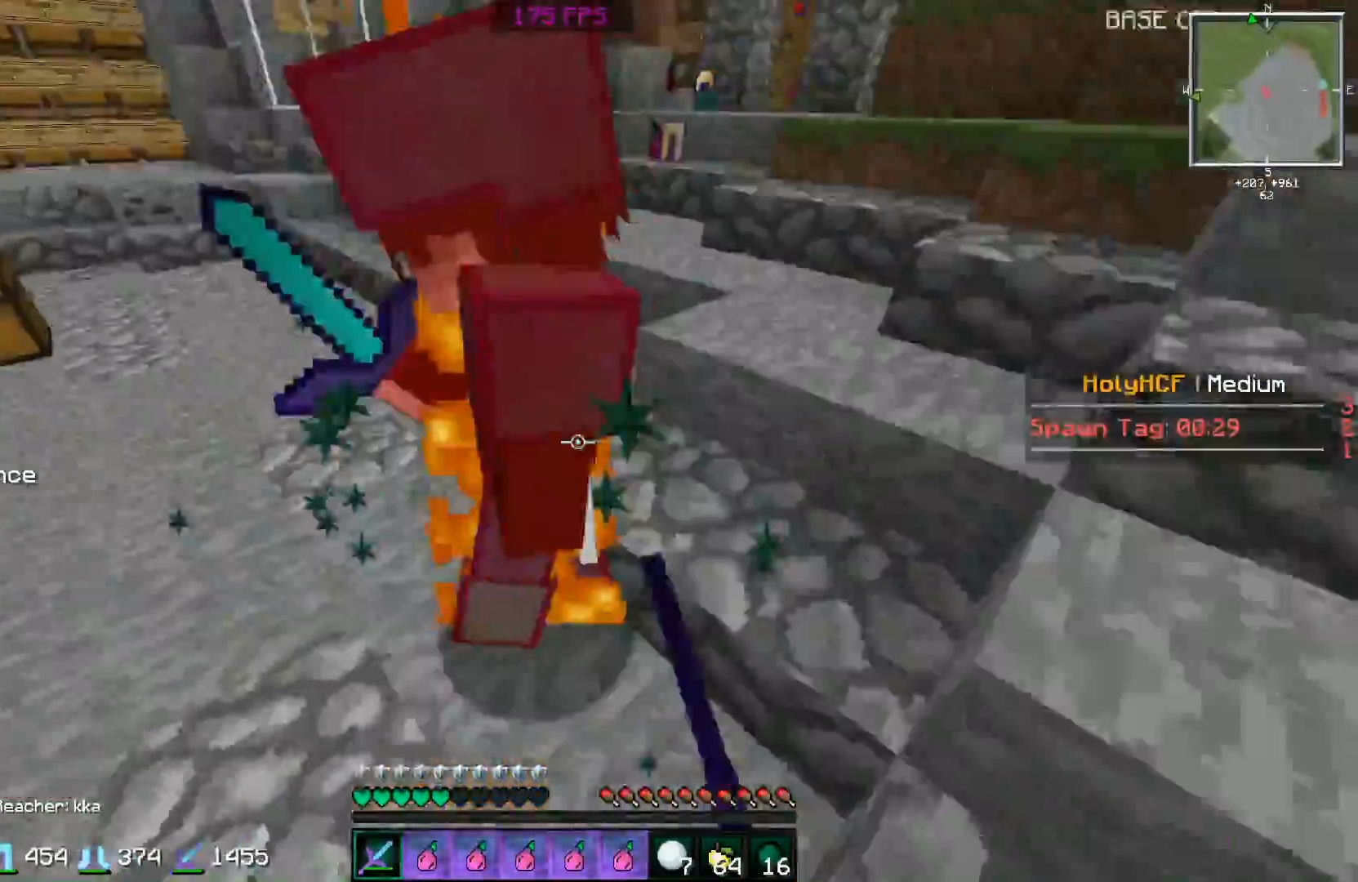
{"keys": ["a", "d"], "mouse": [], "events": [[16, "mouse_left", "down"], [116, "mouse_left", "up"], [167, "mouse_left", "down"], [267, "mouse_left", "up"], [300, "mouse_left", "down"], [300, "w", "up"], [350, "mouse_left", "up"], [417, "mouse_left", "down"], [450, "a", "down"], [450, "mouse_left", "up"]]}
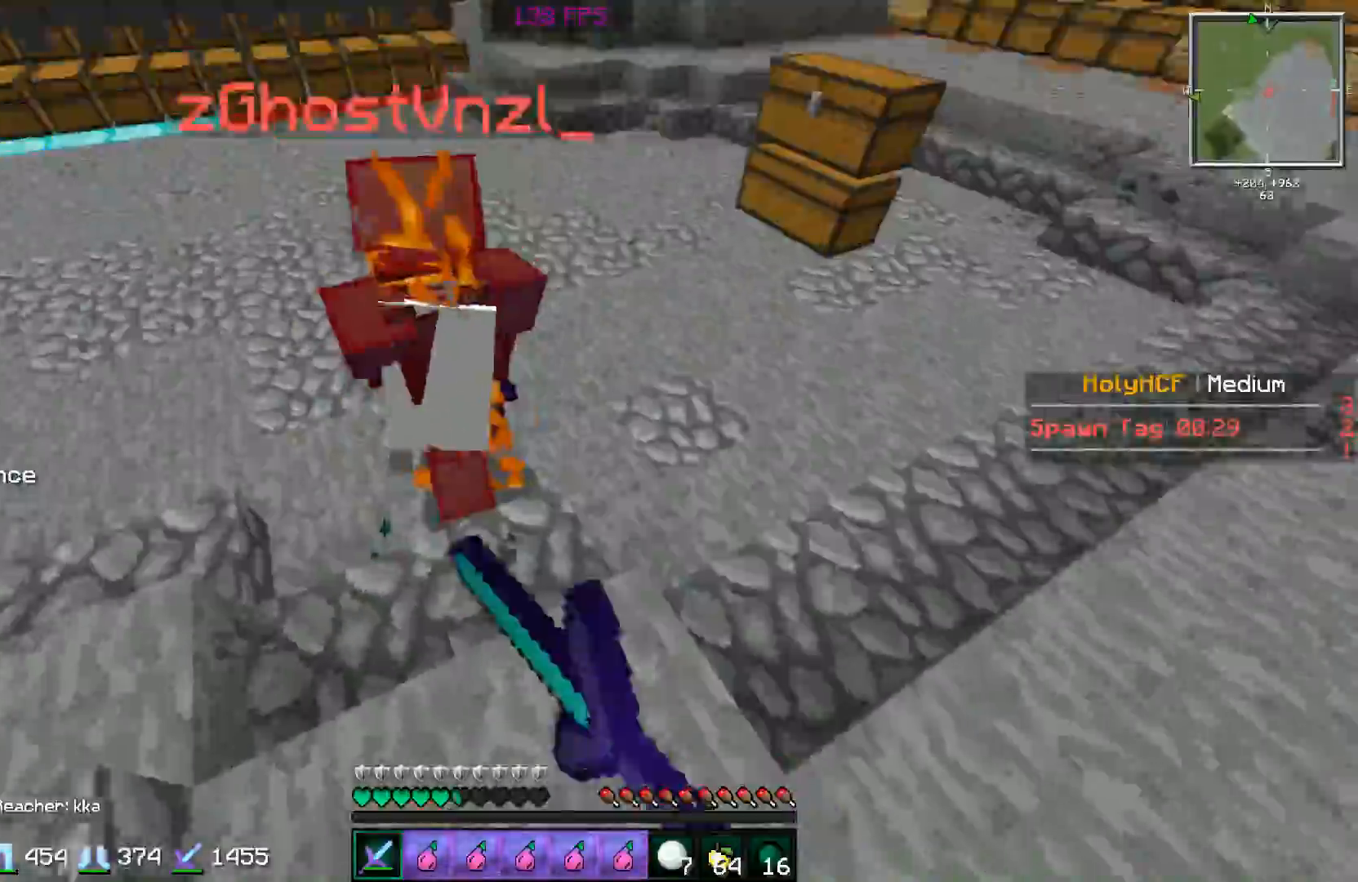
{"keys": ["d", "w"], "mouse": [], "events": [[50, "mouse_left", "down"], [100, "mouse_left", "up"], [150, "mouse_left", "down"], [150, "w", "down"], [200, "d", "up"], [267, "mouse_left", "up"], [300, "mouse_left", "down"], [401, "mouse_left", "up"], [451, "mouse_left", "down"], [501, "a", "up"], [501, "d", "down"], [501, "mouse_left", "up"]]}
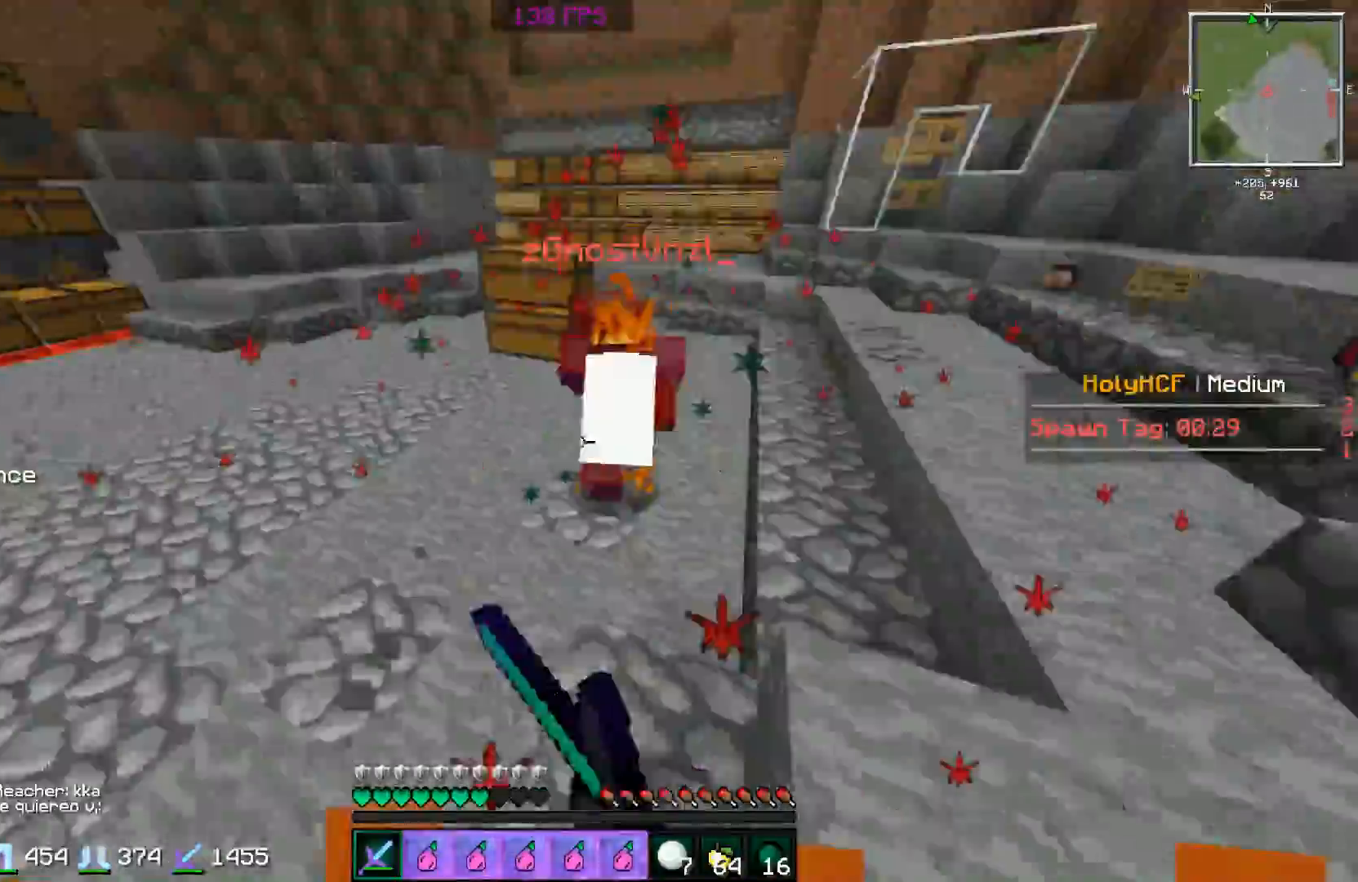
{"keys": ["a", "w"], "mouse": ["left"], "events": [[100, "mouse_left", "down"], [150, "d", "up"], [150, "mouse_left", "up"], [200, "a", "down"], [200, "mouse_left", "down"], [300, "mouse_left", "up"], [400, "mouse_left", "down"], [450, "mouse_left", "up"], [500, "mouse_left", "down"]]}
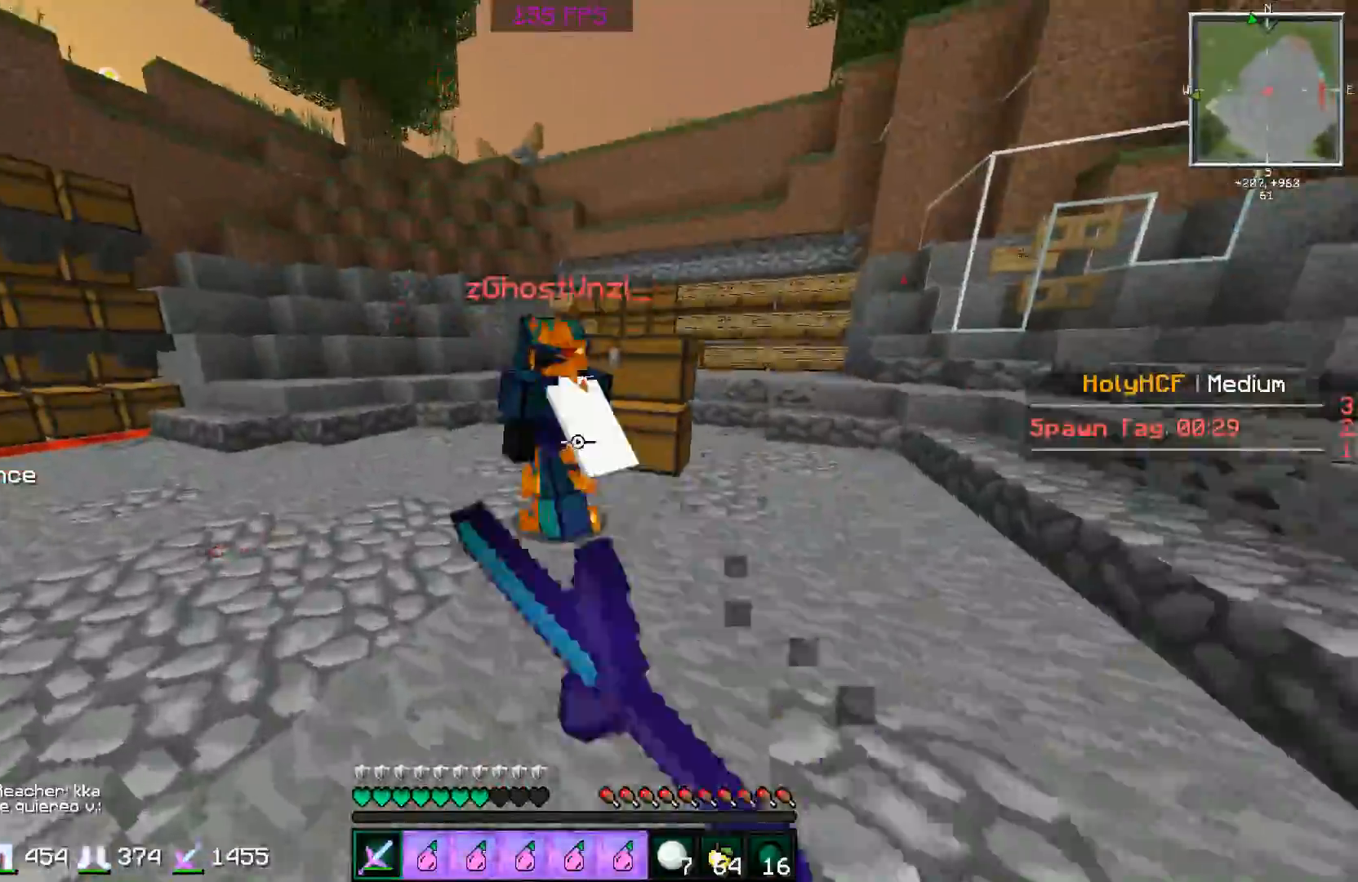
{"keys": ["a", "w"], "mouse": ["left"], "events": [[100, "mouse_left", "up"], [200, "mouse_left", "down"], [250, "mouse_left", "up"], [317, "mouse_left", "down"], [417, "mouse_left", "up"], [467, "mouse_left", "down"]]}
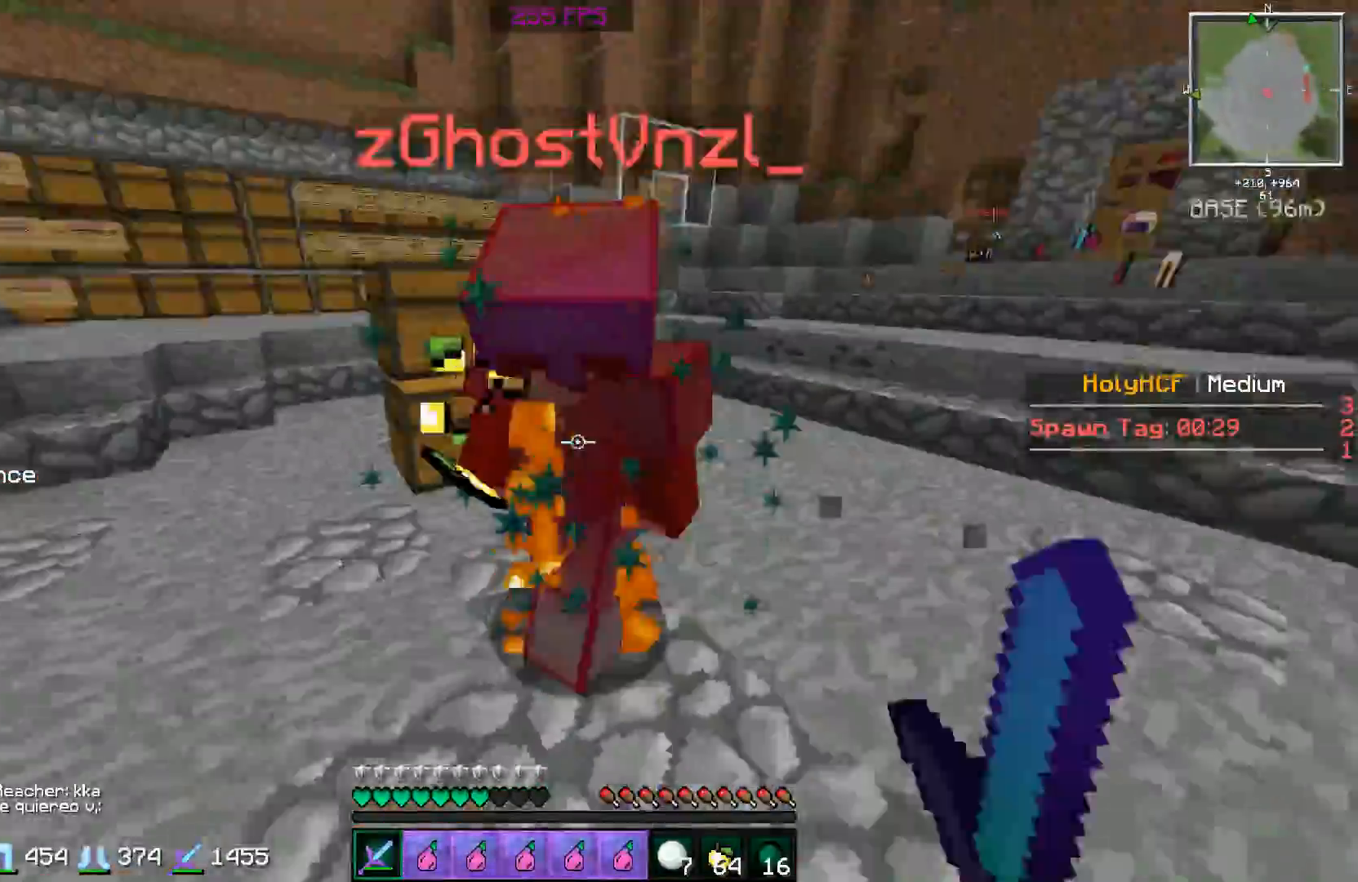
{"keys": ["a"], "mouse": [], "events": [[16, "mouse_left", "up"], [16, "w", "up"], [66, "mouse_left", "down"], [150, "mouse_left", "up"], [217, "w", "down"], [367, "mouse_right", "down"], [367, "w", "up"], [450, "mouse_right", "up"]]}
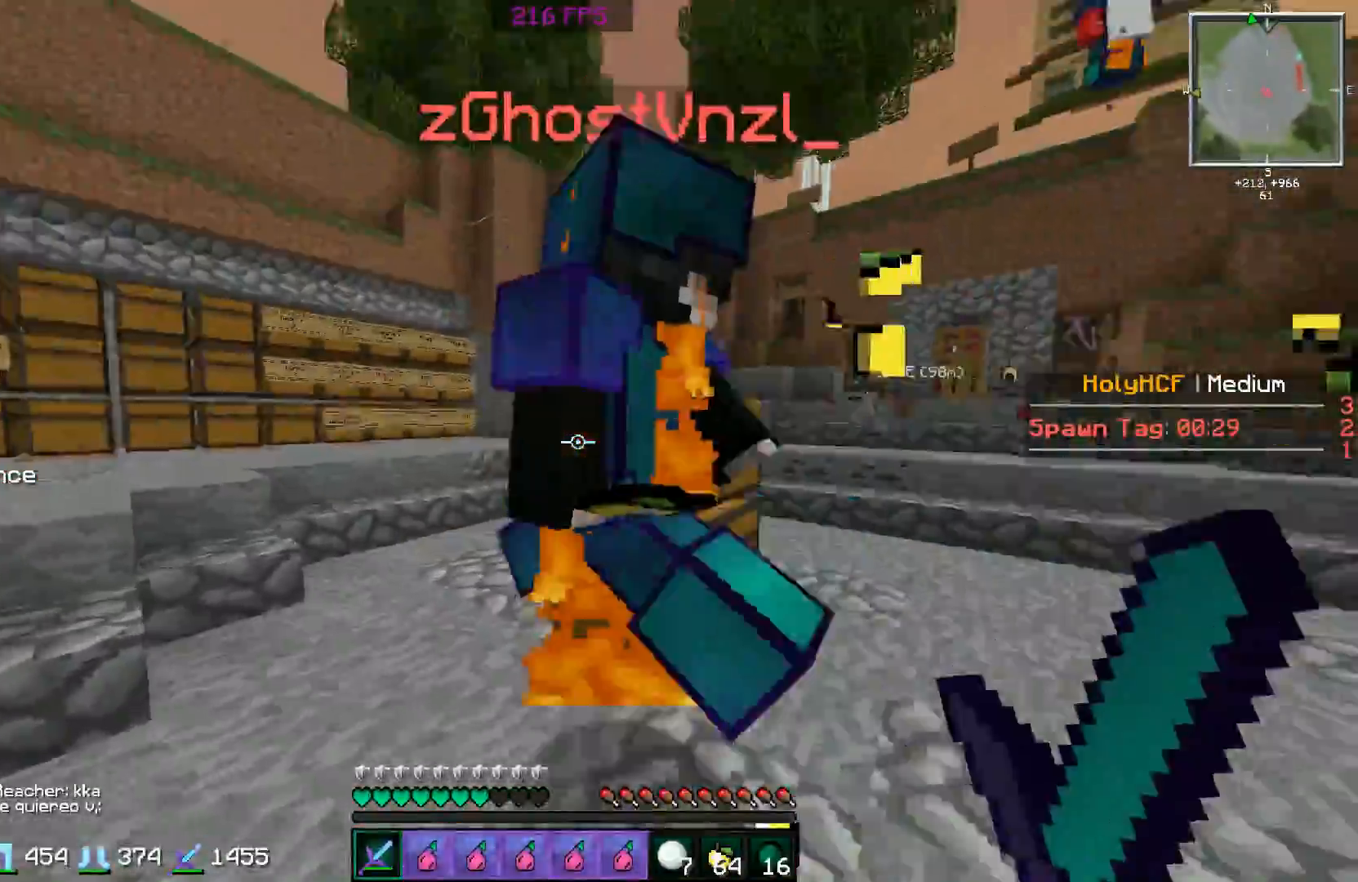
{"keys": [], "mouse": [], "events": [[17, "a", "up"], [150, "a", "down"], [200, "d", "down"], [200, "w", "down"], [267, "a", "up"], [267, "mouse_right", "down"], [367, "mouse_right", "up"], [417, "d", "up"], [417, "mouse_right", "down"], [417, "w", "up"], [501, "mouse_right", "up"]]}
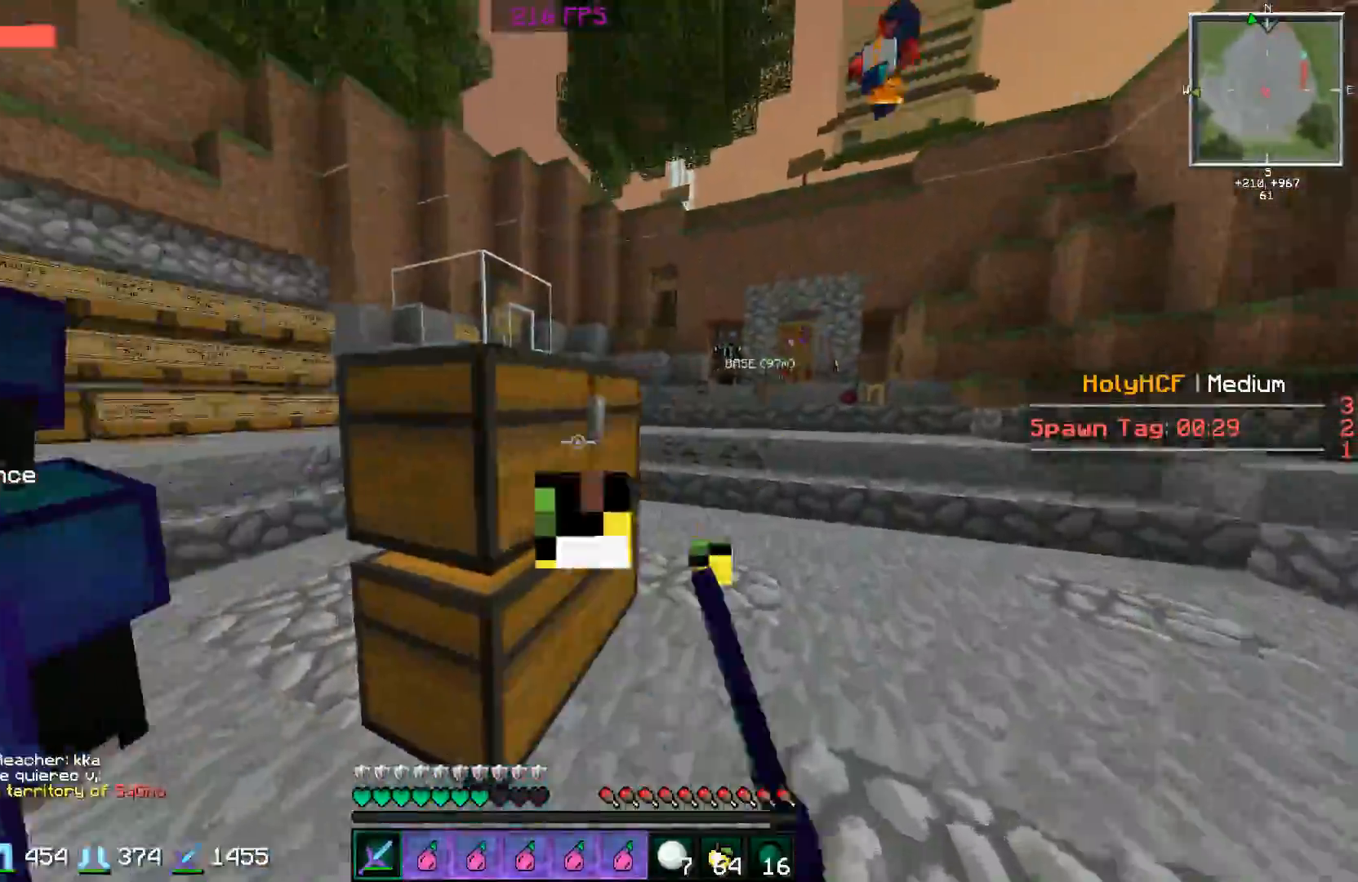
{"keys": ["a", "d", "w"], "mouse": ["left"], "events": [[66, "mouse_right", "down"], [116, "mouse_right", "up"], [150, "a", "down"], [200, "mouse_left", "down"], [200, "s", "down"], [250, "mouse_left", "up"], [250, "s", "up"], [350, "mouse_left", "down"], [350, "w", "down"], [400, "mouse_left", "up"], [450, "d", "down"], [500, "mouse_left", "down"]]}
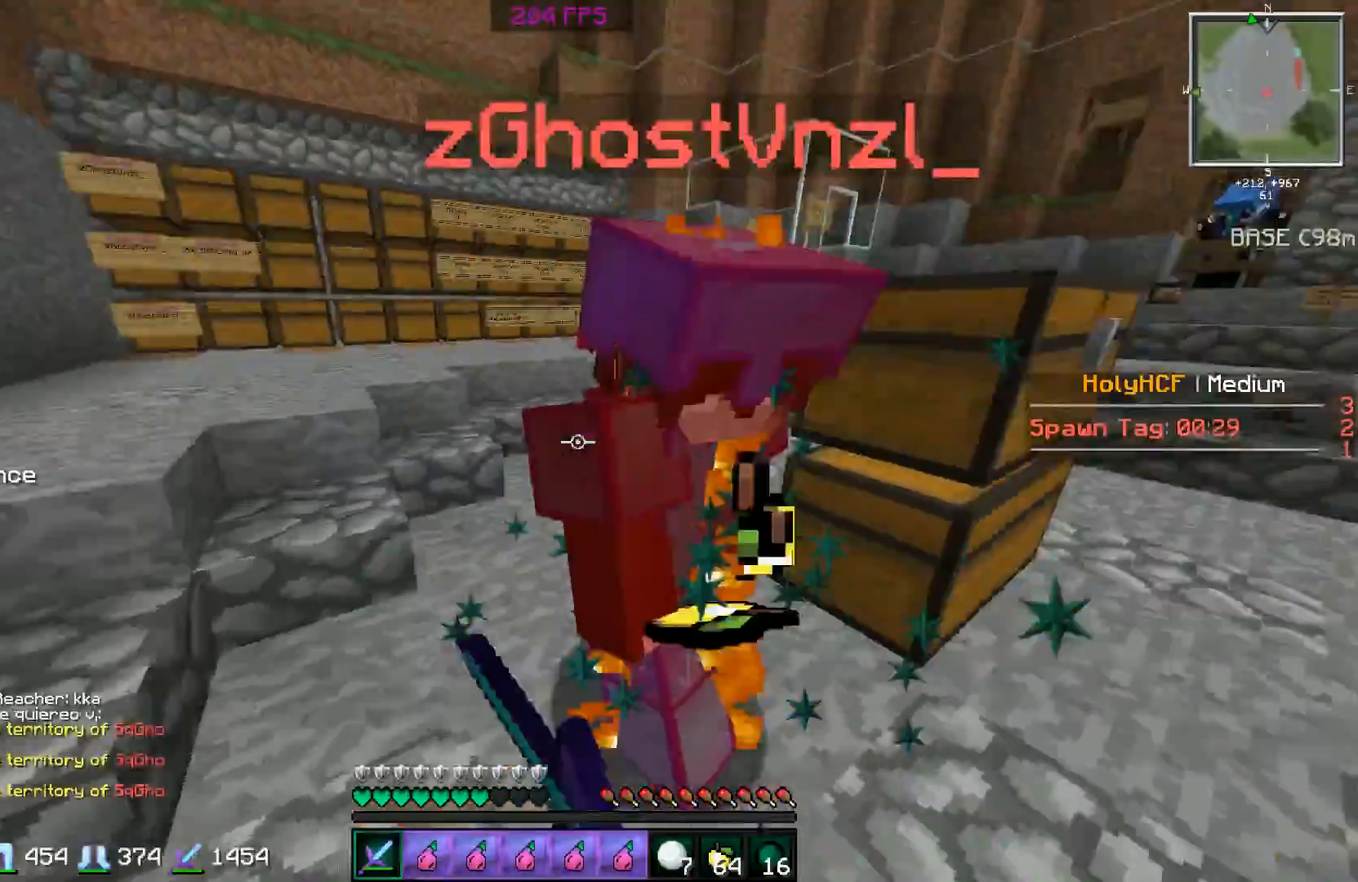
{"keys": ["a", "s"], "mouse": [], "events": [[50, "mouse_left", "up"], [50, "space", "down"], [100, "d", "up"], [100, "mouse_left", "down"], [150, "space", "up"], [217, "mouse_left", "up"], [250, "mouse_left", "down"], [317, "mouse_left", "up"], [367, "w", "up"], [401, "mouse_left", "down"], [467, "mouse_left", "up"], [467, "s", "down"]]}
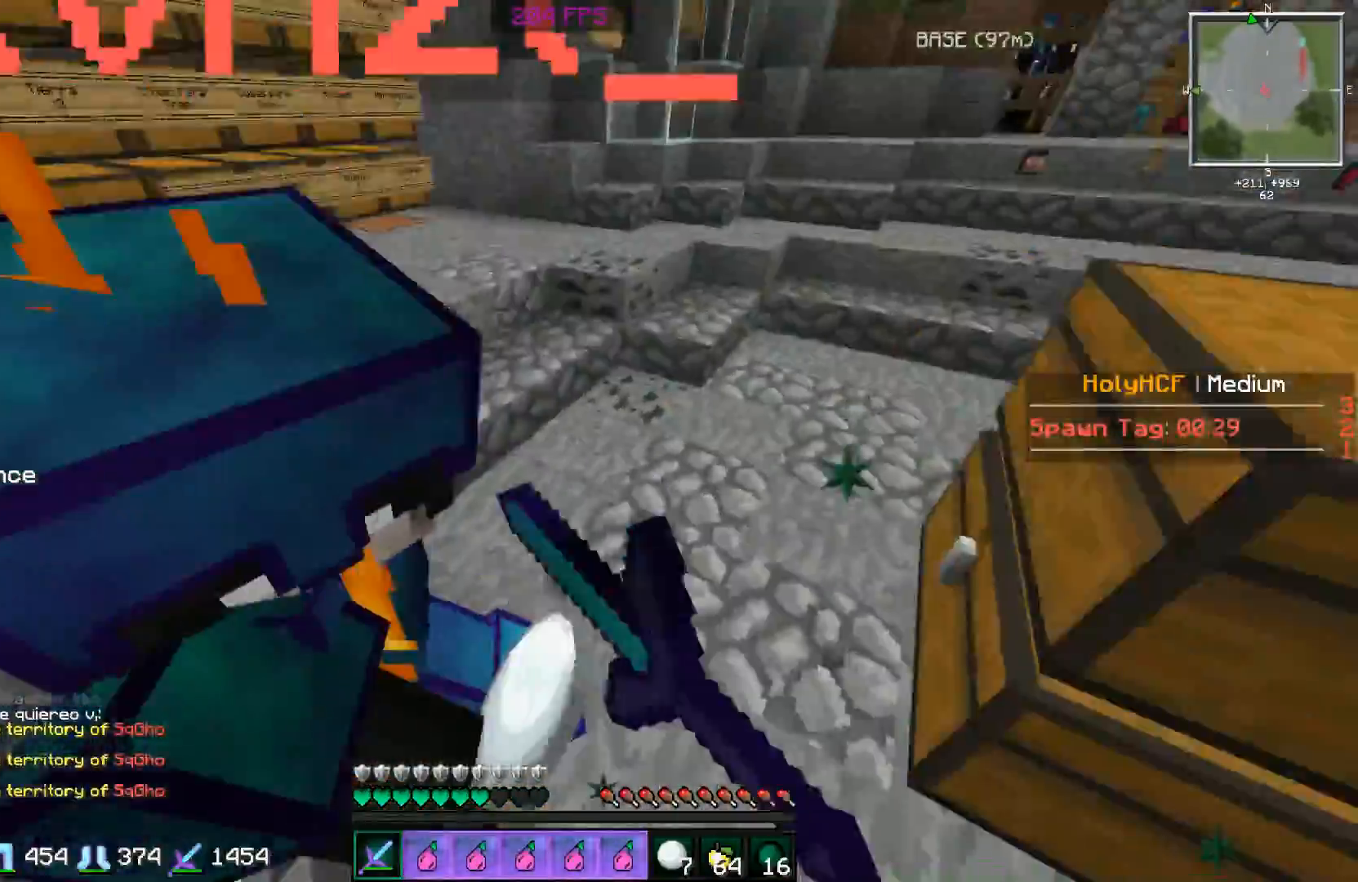
{"keys": ["a", "s"], "mouse": ["left"], "events": [[16, "mouse_left", "down"], [116, "mouse_left", "up"], [116, "s", "up"], [150, "mouse_left", "down"], [200, "w", "down"], [250, "mouse_left", "up"], [300, "mouse_left", "down"], [350, "w", "up"], [400, "mouse_left", "up"], [467, "mouse_left", "down"], [467, "s", "down"]]}
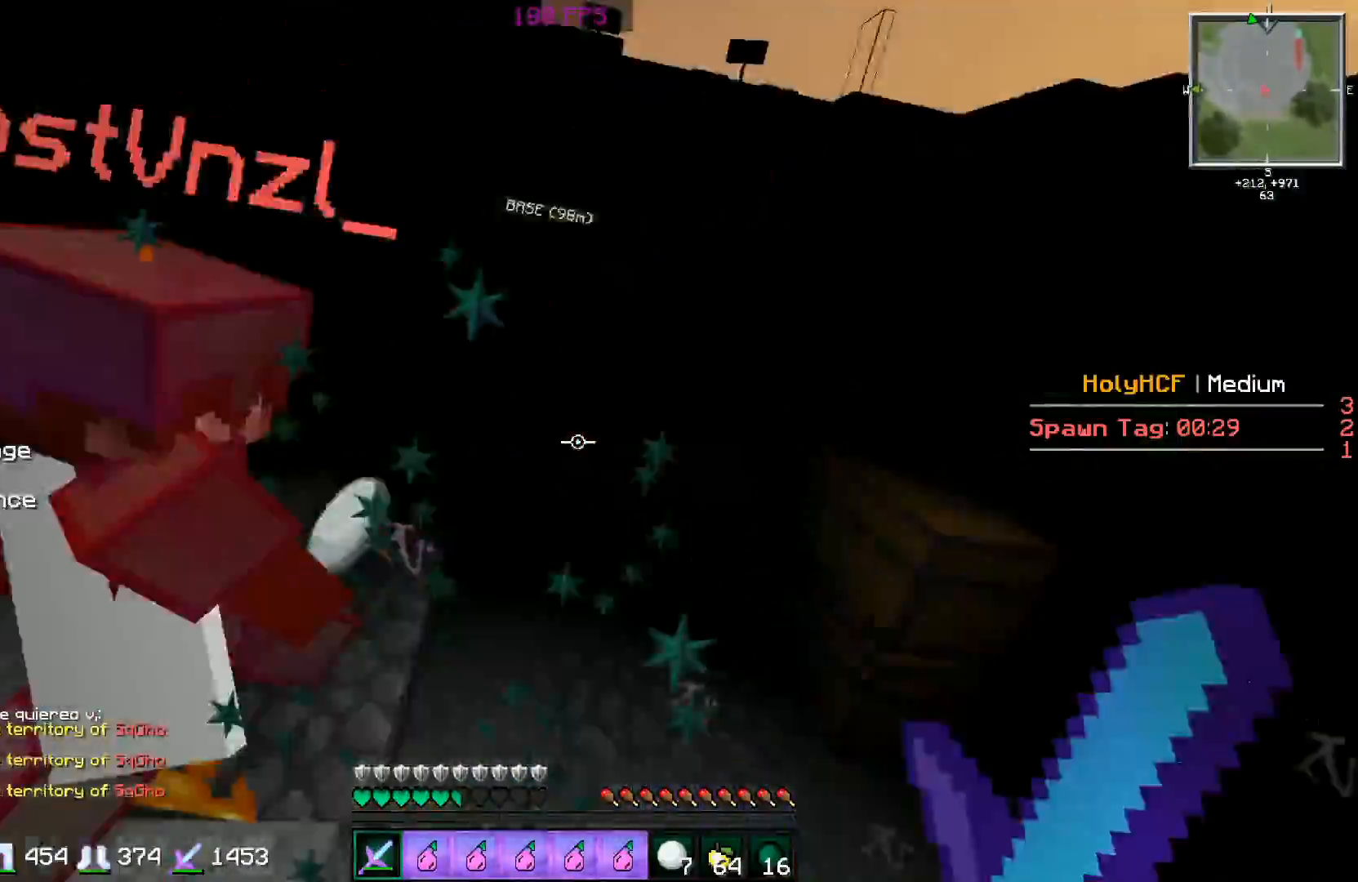
{"keys": ["w"], "mouse": ["left"], "events": [[17, "mouse_left", "up"], [50, "mouse_left", "down"], [50, "s", "up"], [150, "mouse_left", "up"], [200, "mouse_left", "down"], [200, "w", "down"], [250, "d", "down"], [300, "a", "up"], [300, "mouse_left", "up"], [351, "mouse_left", "down"], [401, "d", "up"], [451, "mouse_left", "up"], [501, "mouse_left", "down"]]}
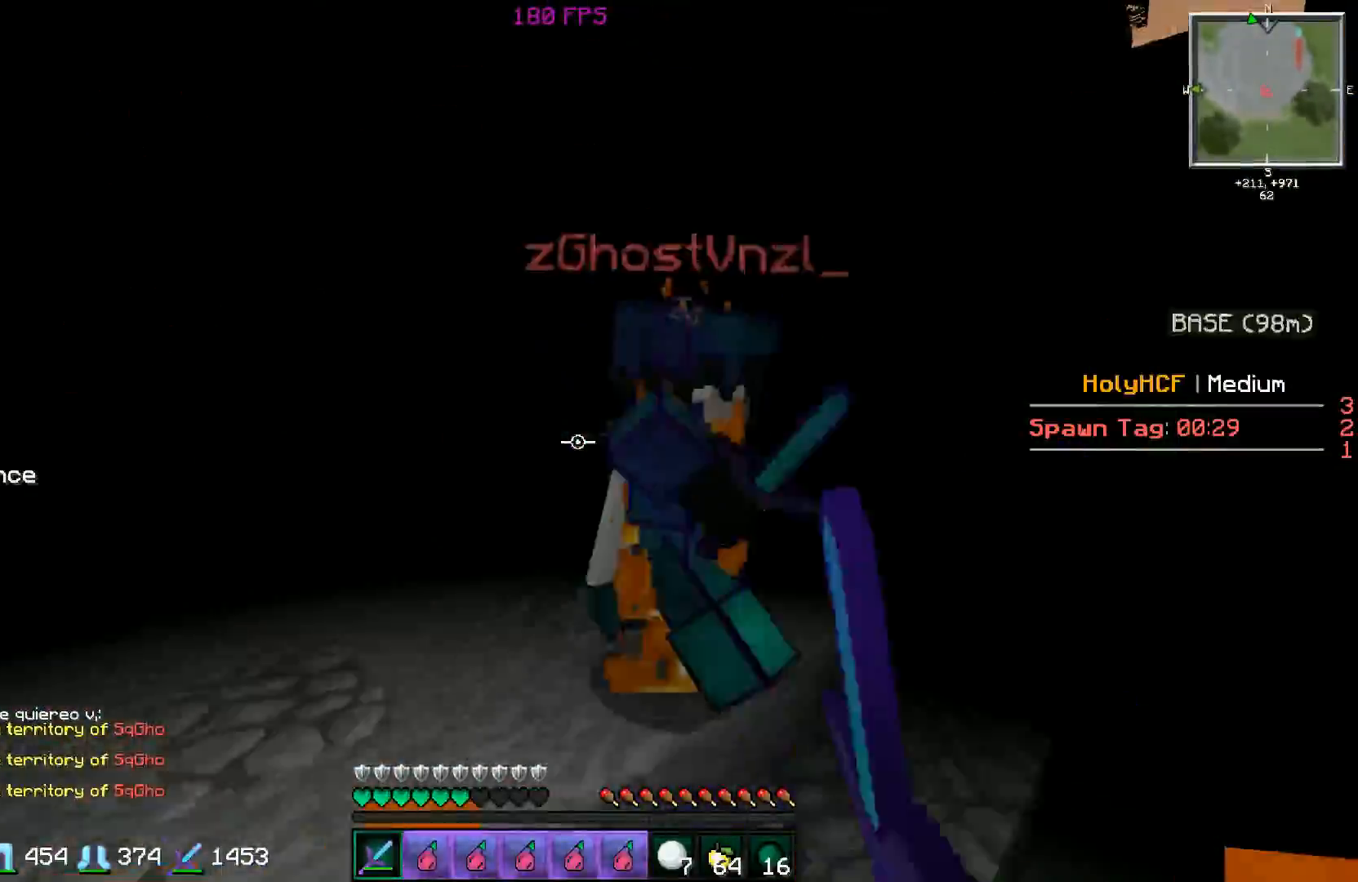
{"keys": ["d", "w"], "mouse": ["left"], "events": [[100, "d", "down"], [100, "mouse_left", "up"], [150, "mouse_left", "down"], [250, "d", "up"], [250, "mouse_left", "up"], [300, "a", "down"], [300, "mouse_left", "down"], [300, "mouse_right", "down"], [350, "mouse_right", "up"], [417, "mouse_left", "up"], [450, "mouse_left", "down"], [450, "mouse_right", "down"], [500, "a", "up"], [500, "d", "down"], [500, "mouse_right", "up"]]}
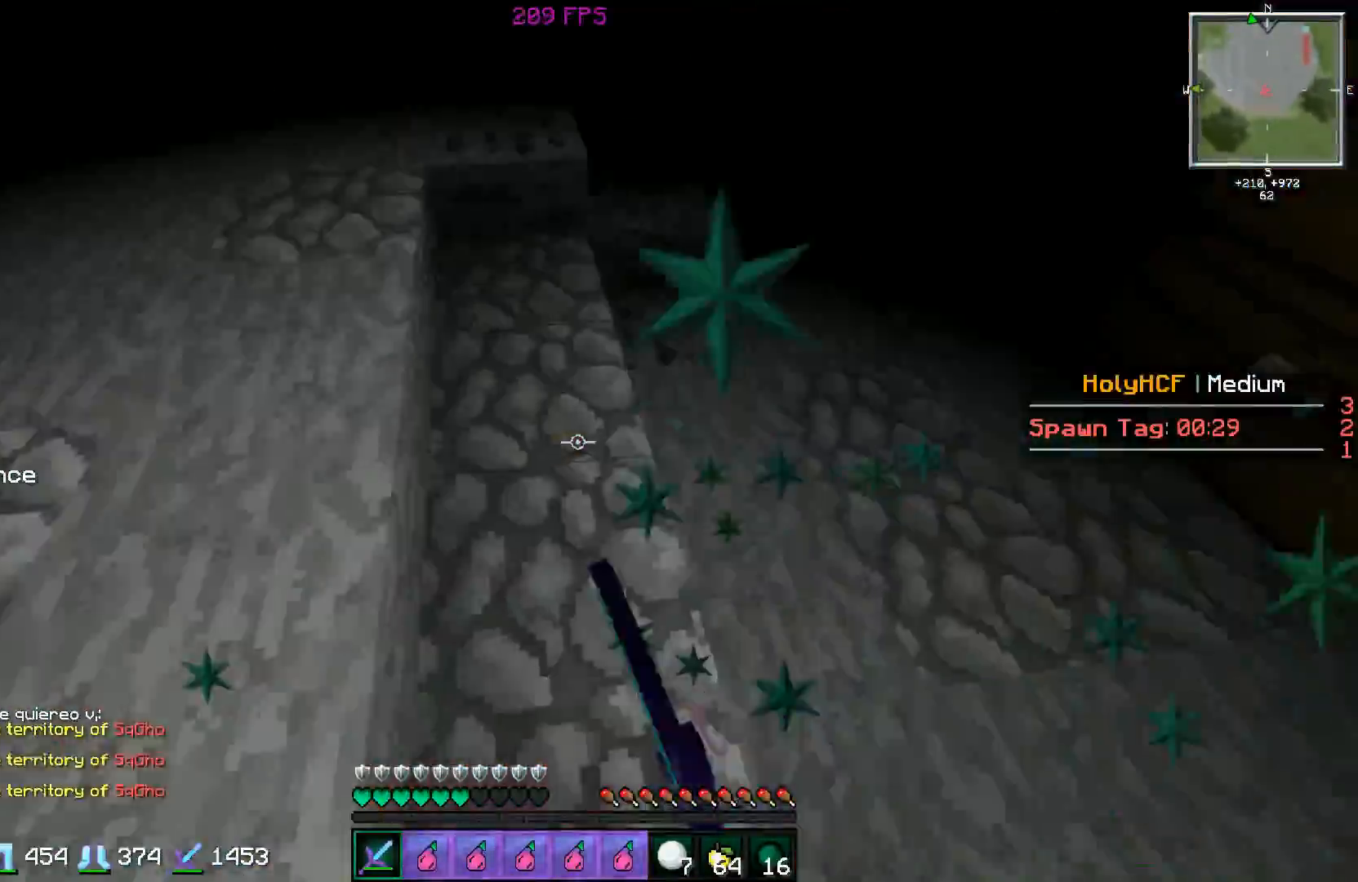
{"keys": ["a", "d"], "mouse": [], "events": [[50, "mouse_left", "up"], [50, "w", "up"], [100, "a", "down"], [100, "mouse_left", "down"], [150, "d", "up"], [150, "mouse_left", "up"], [150, "w", "down"], [217, "mouse_left", "down"], [217, "w", "up"], [317, "mouse_left", "up"], [317, "s", "down"], [351, "mouse_left", "down"], [401, "d", "down"], [401, "s", "up"], [451, "mouse_left", "up"]]}